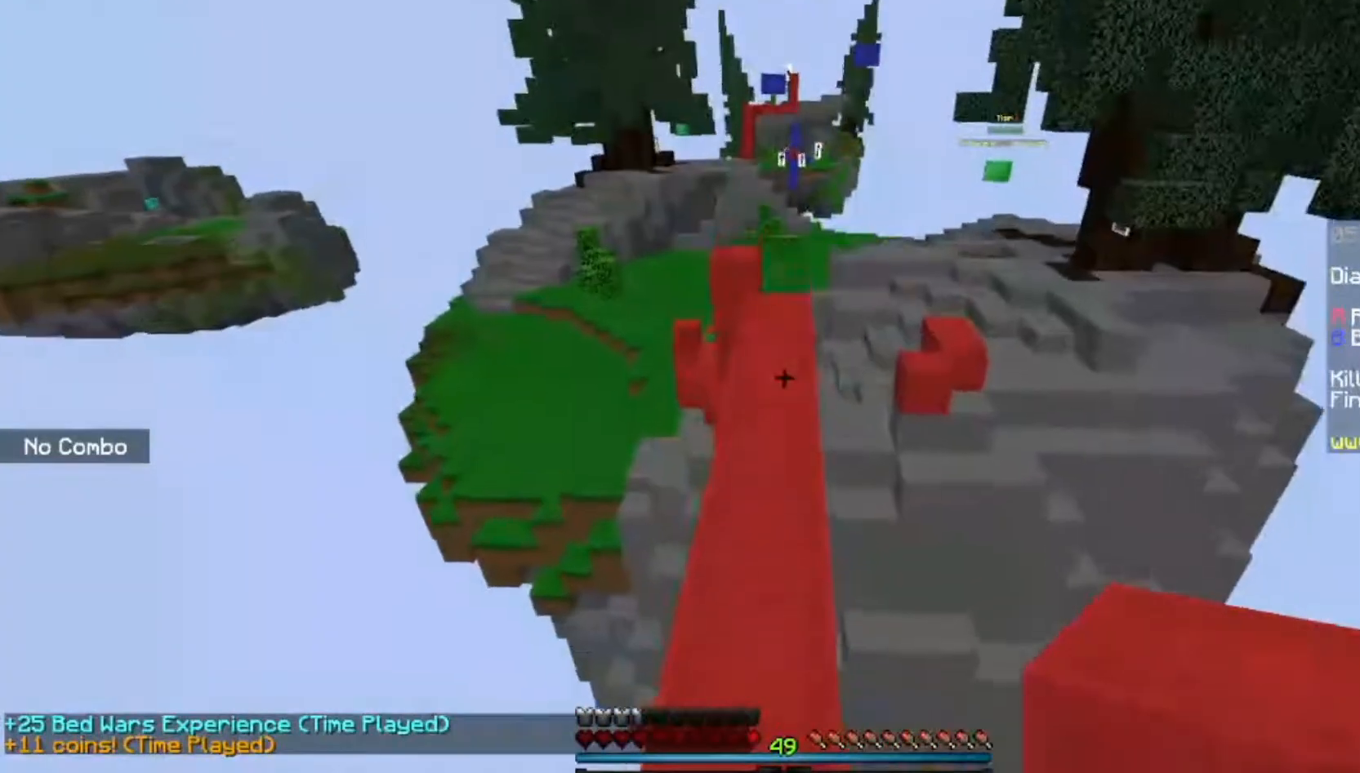
Gameplay with keyboard and mouse; each line is a JSON object with the keys and mouse buttons held at the frame after it. "events" lists presses ("down") and releases ("up") of "a", "d", "s", "space", "w", "mouse_left" and "mouse_right" between this image and that frame as [ms after this image, input, new state], when the widget could be followed in between. "mouse_left", "mouse_right" = the "left", "right" buttons of the "mouse" list. No other keys are recorded. Fast repeated clicks can show as one long hold. Mouse movement is not recorded.
{"keys": ["space", "w"], "mouse": [], "events": []}
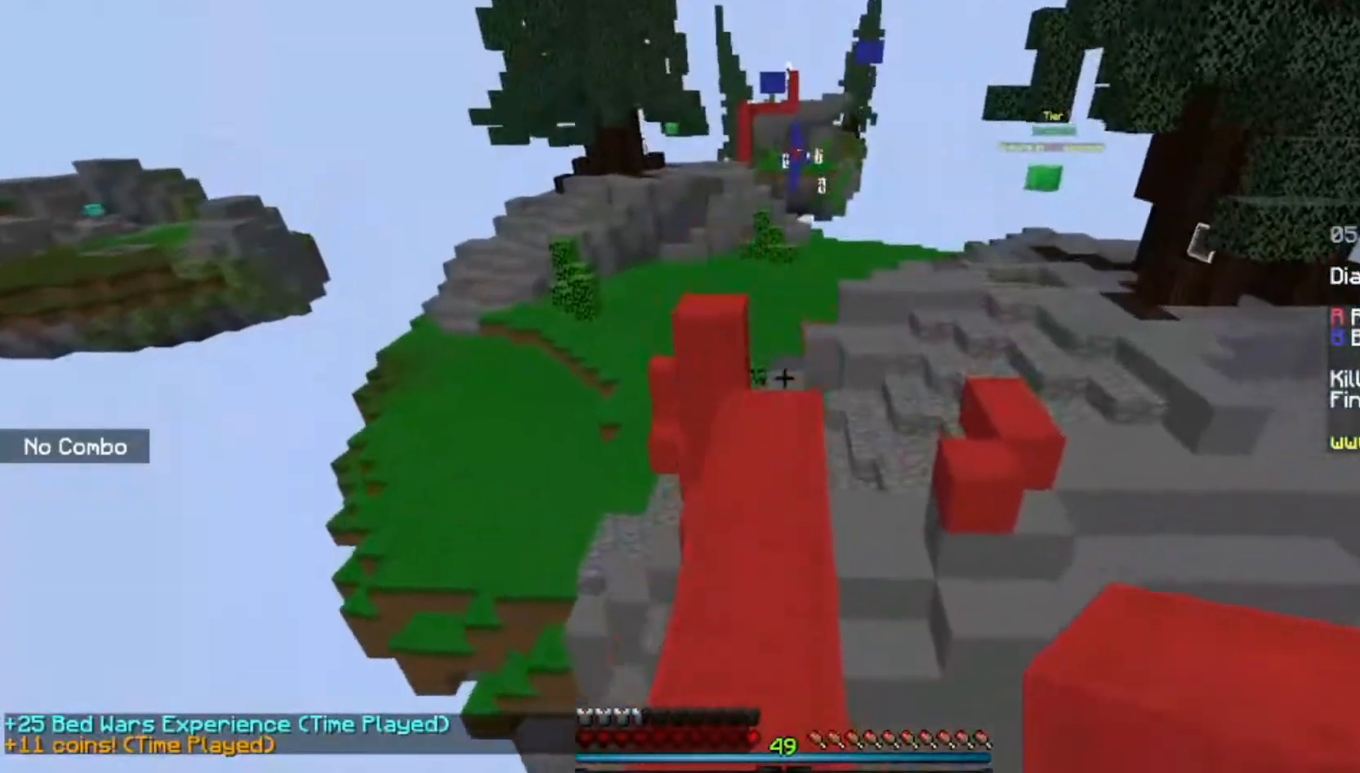
{"keys": ["w"], "mouse": [], "events": [[234, "space", "up"]]}
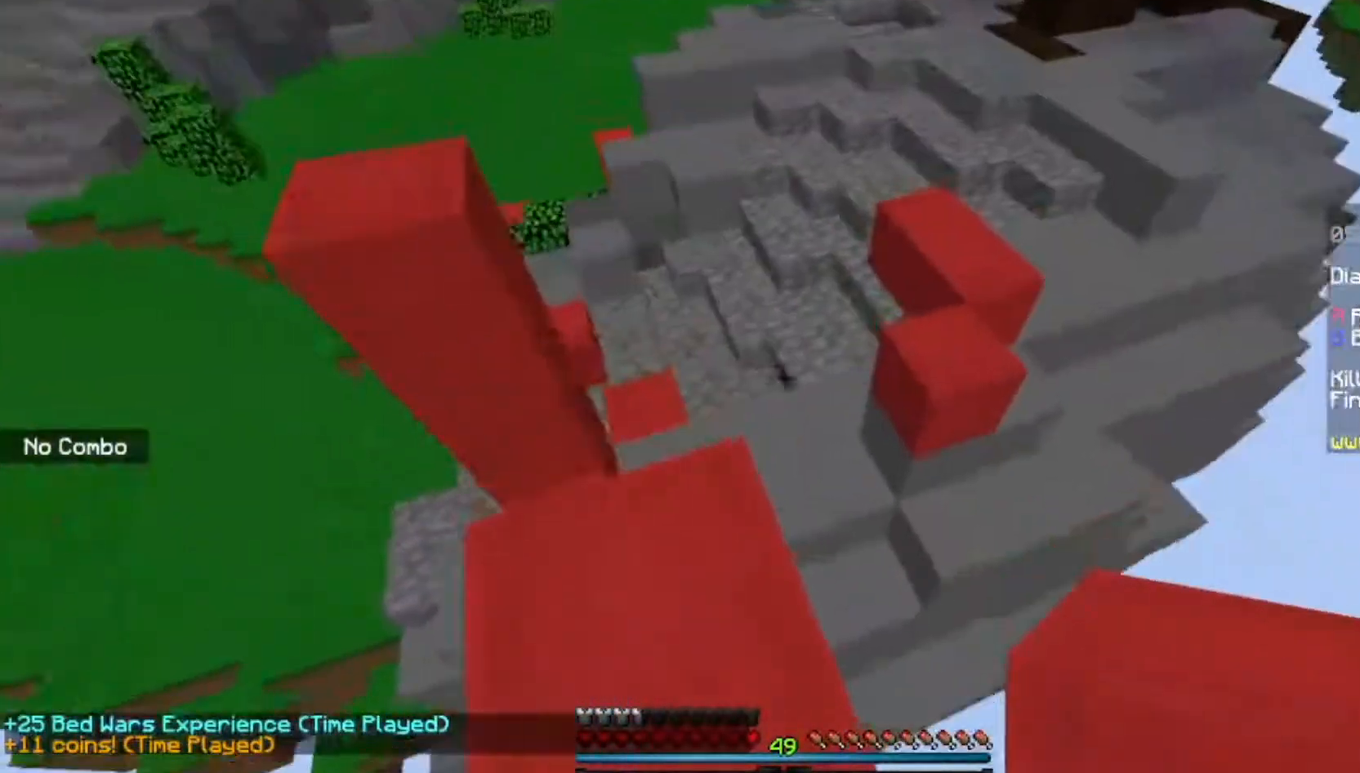
{"keys": ["d", "w"], "mouse": [], "events": [[100, "space", "down"], [200, "d", "down"], [367, "space", "up"]]}
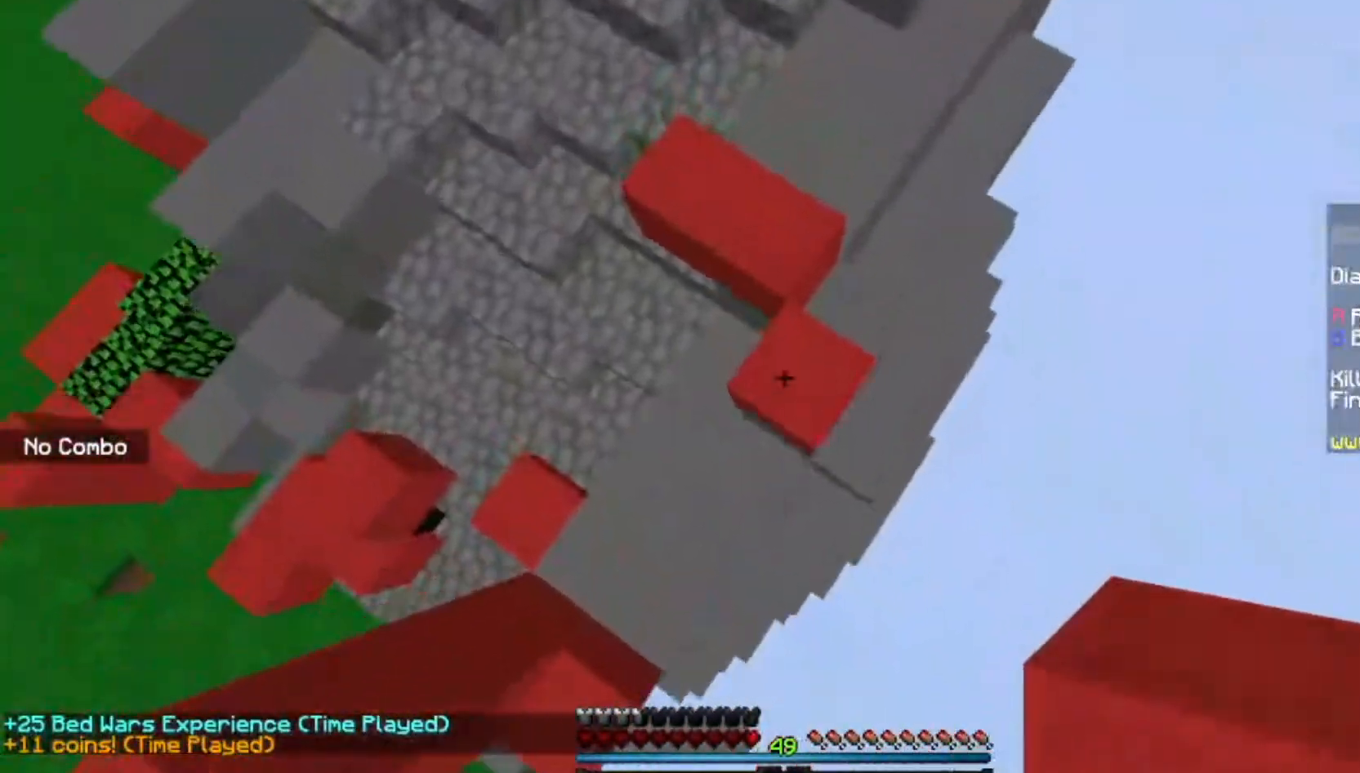
{"keys": ["w"], "mouse": [], "events": [[34, "d", "up"], [100, "mouse_right", "down"], [334, "mouse_right", "up"]]}
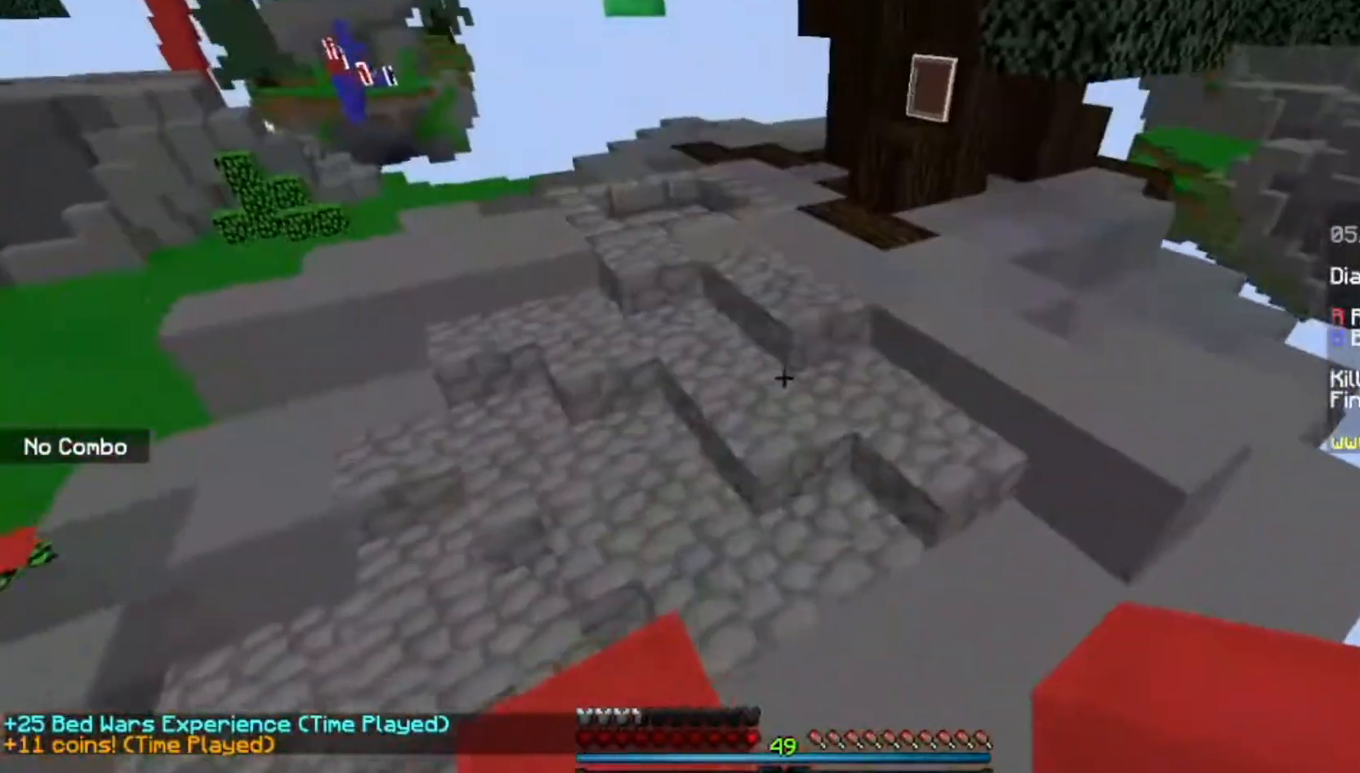
{"keys": ["space", "w"], "mouse": [], "events": [[200, "space", "down"]]}
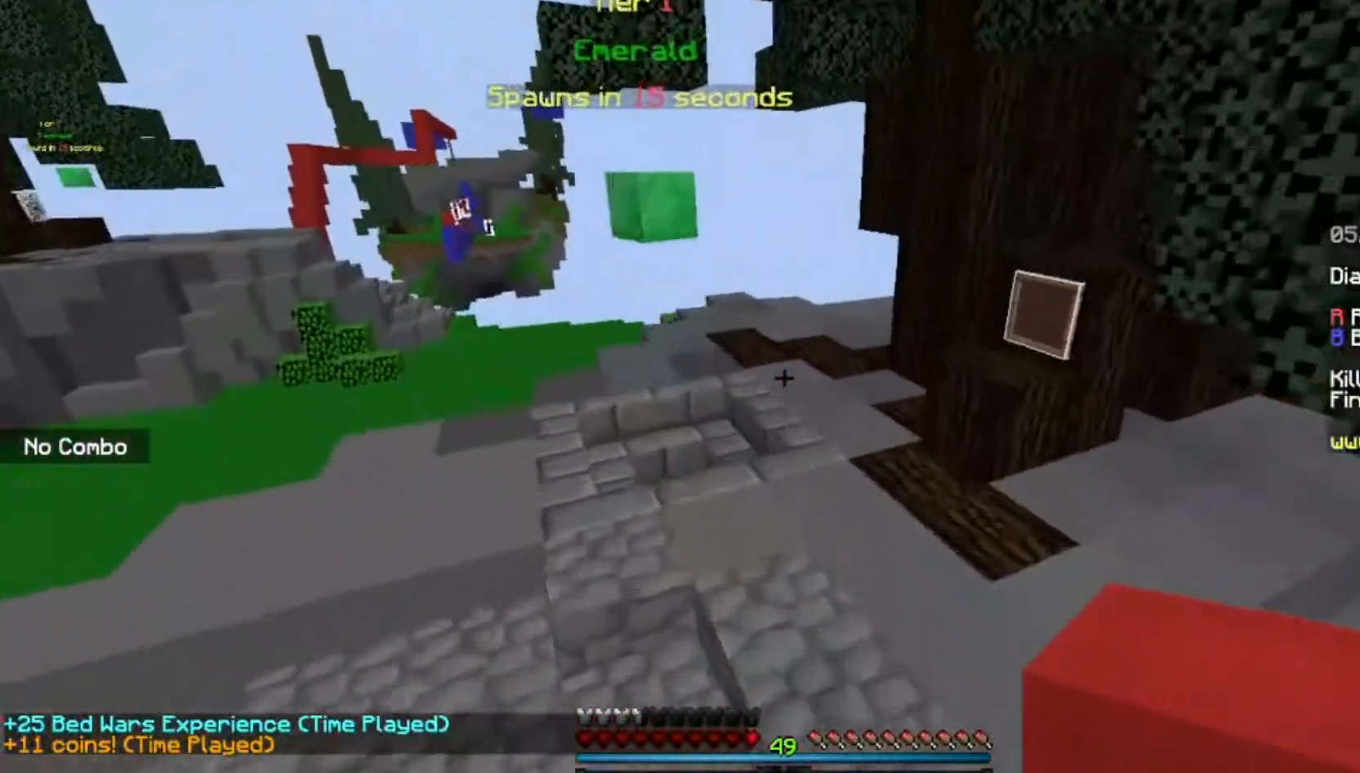
{"keys": ["w"], "mouse": [], "events": [[234, "space", "up"]]}
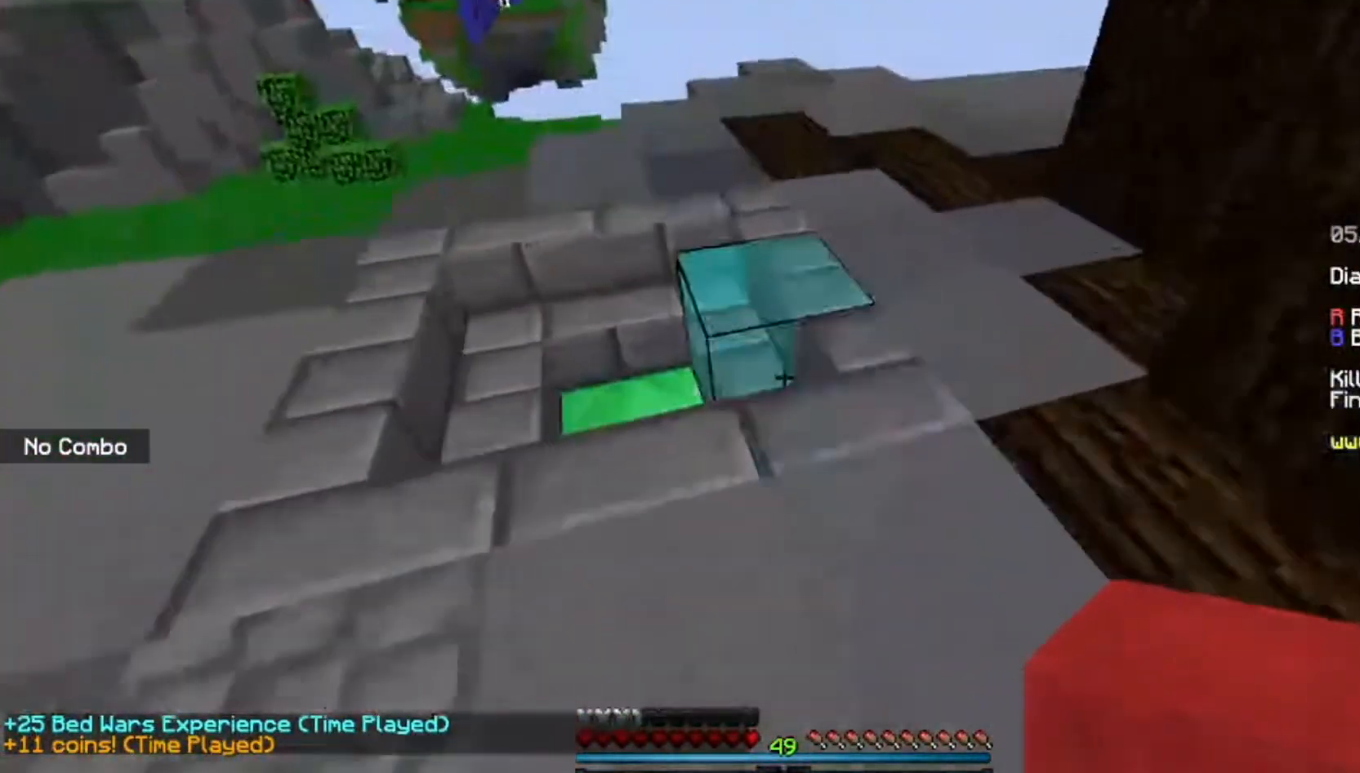
{"keys": ["space", "w"], "mouse": [], "events": [[300, "space", "down"], [333, "d", "down"], [467, "d", "up"]]}
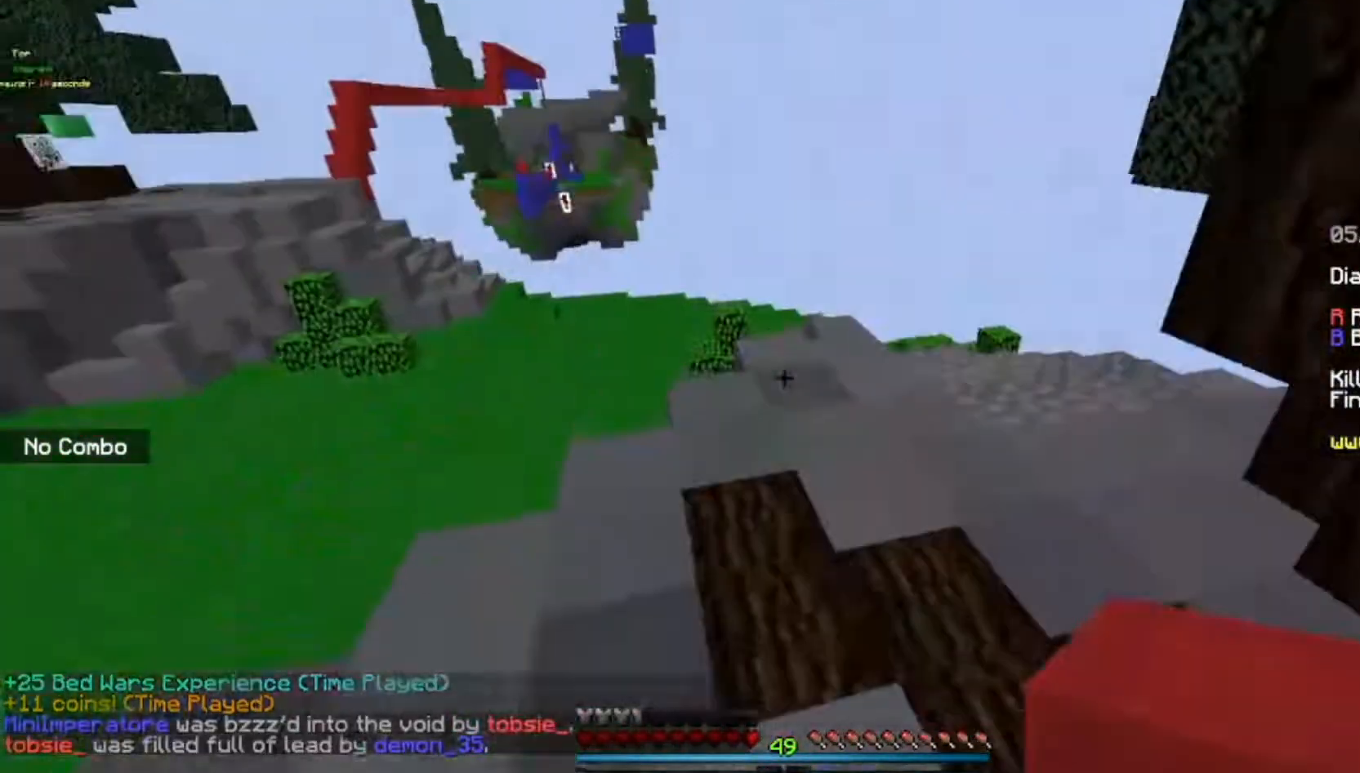
{"keys": ["space", "w"], "mouse": [], "events": [[67, "space", "up"], [300, "space", "down"]]}
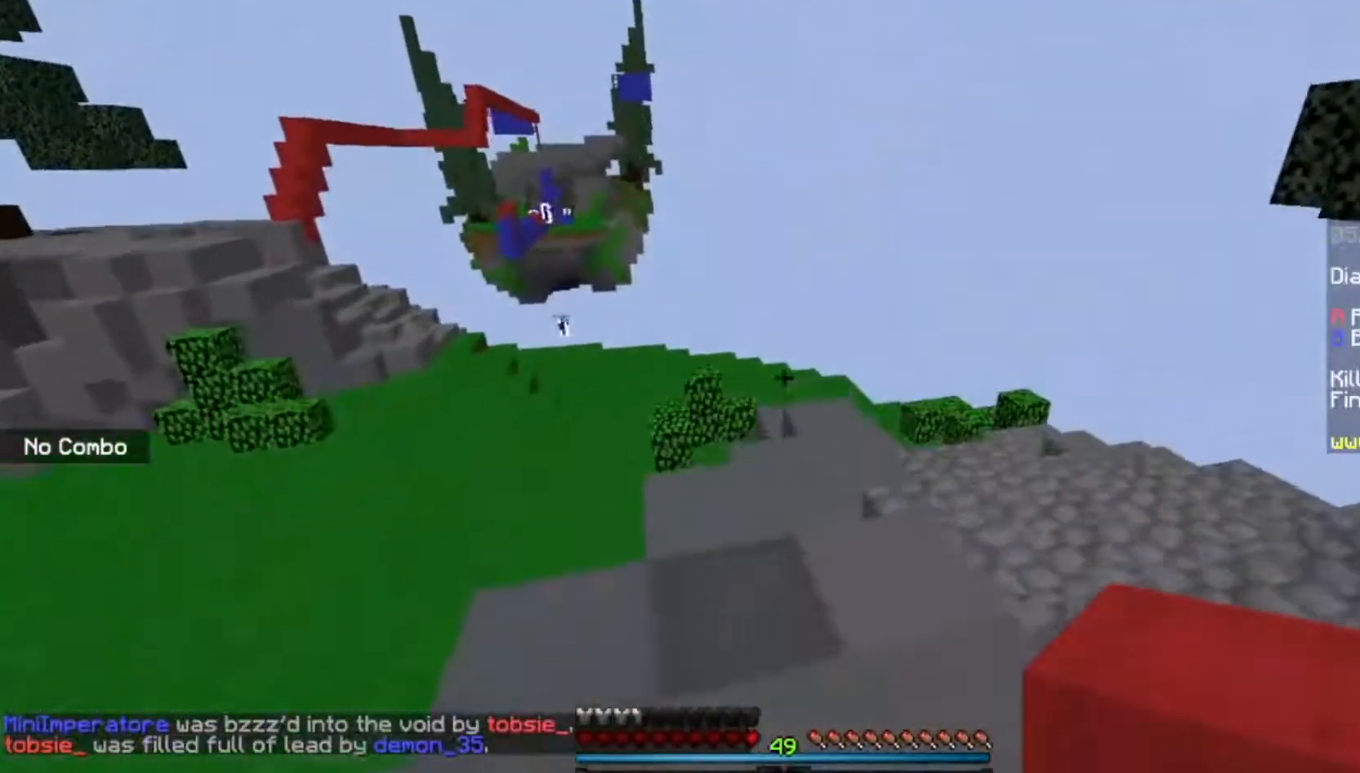
{"keys": ["space", "w"], "mouse": [], "events": []}
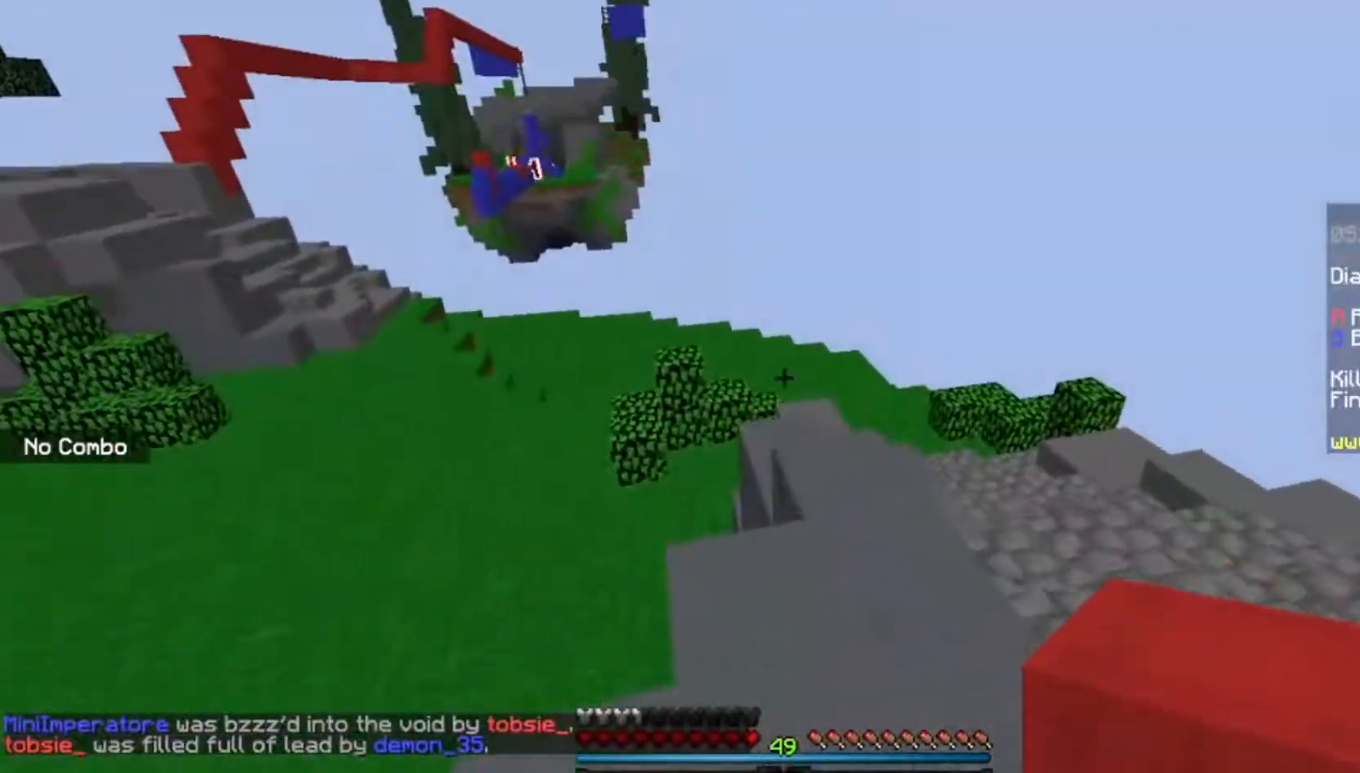
{"keys": ["w"], "mouse": [], "events": [[501, "space", "up"]]}
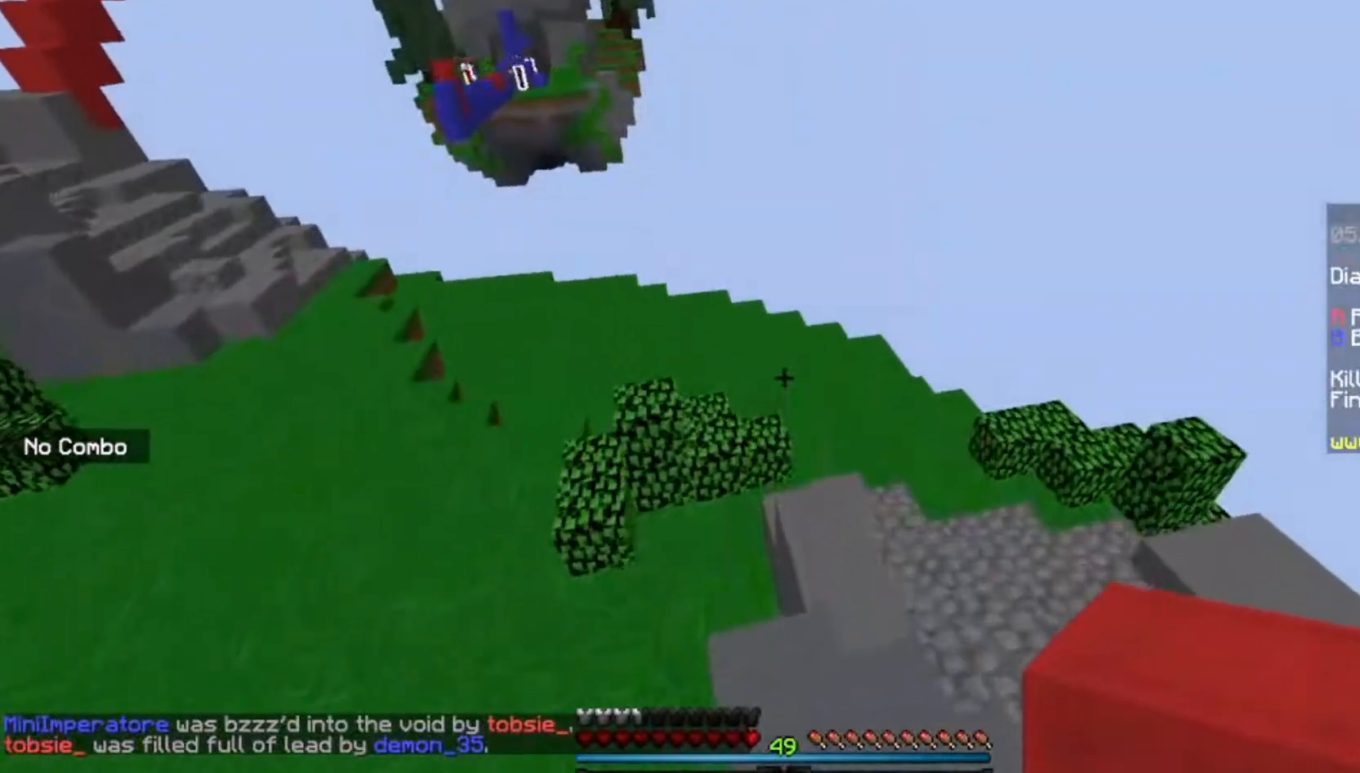
{"keys": ["a", "space", "w"], "mouse": [], "events": [[367, "space", "down"], [467, "a", "down"]]}
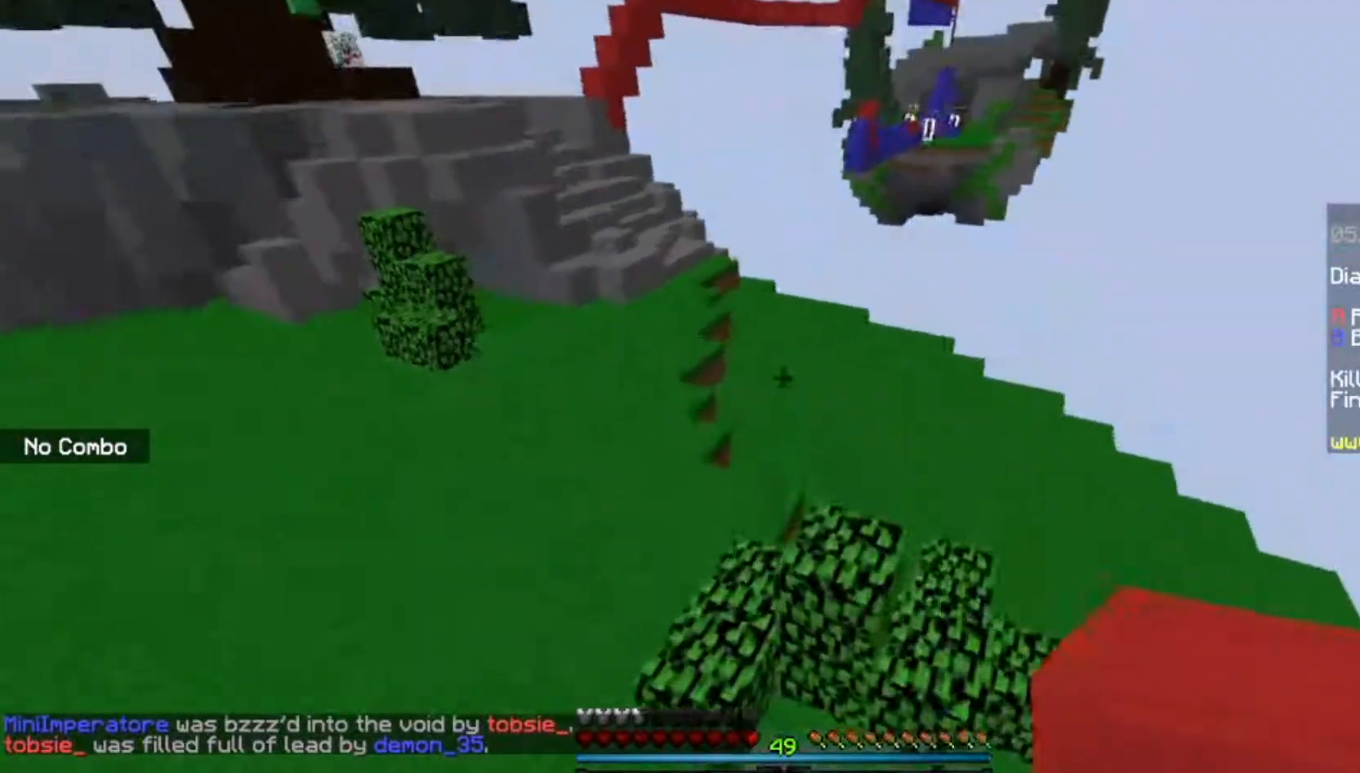
{"keys": ["a", "space", "w"], "mouse": [], "events": []}
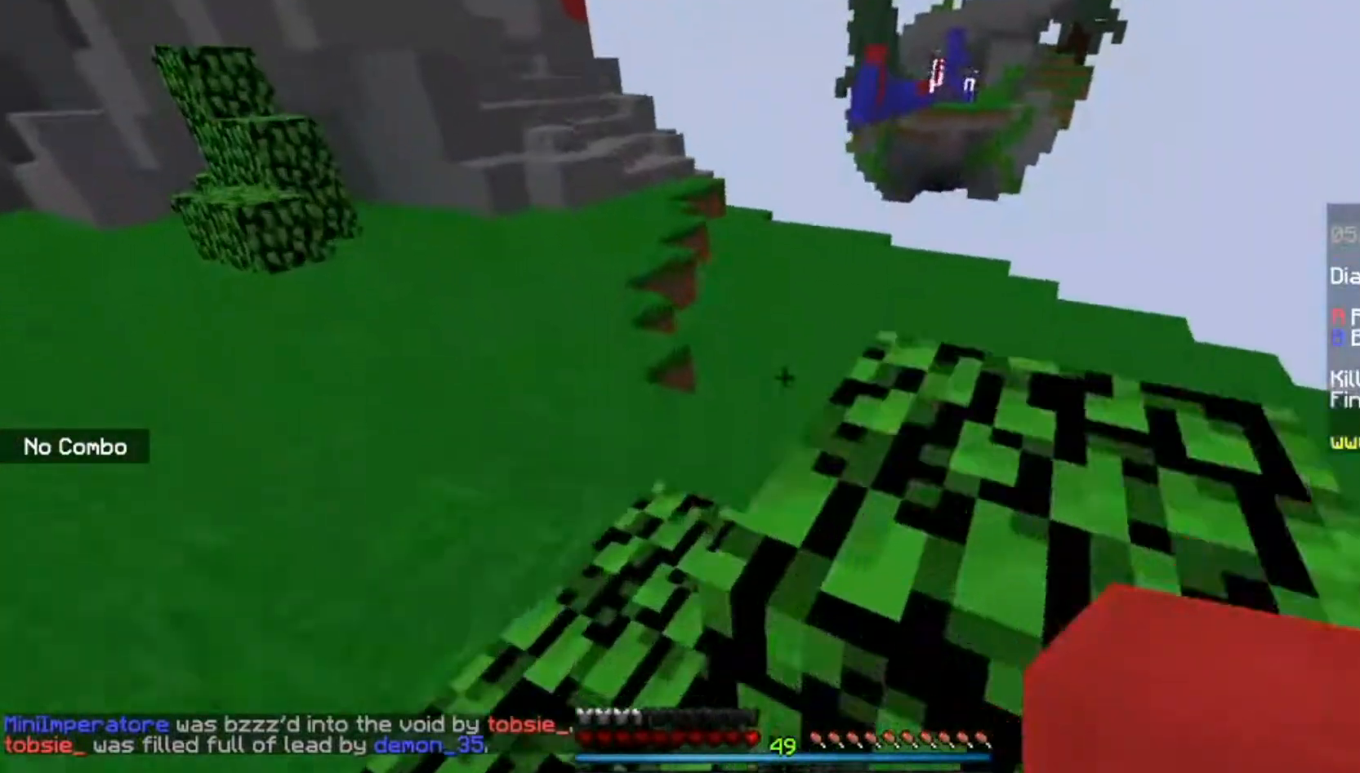
{"keys": ["a", "space", "w"], "mouse": [], "events": []}
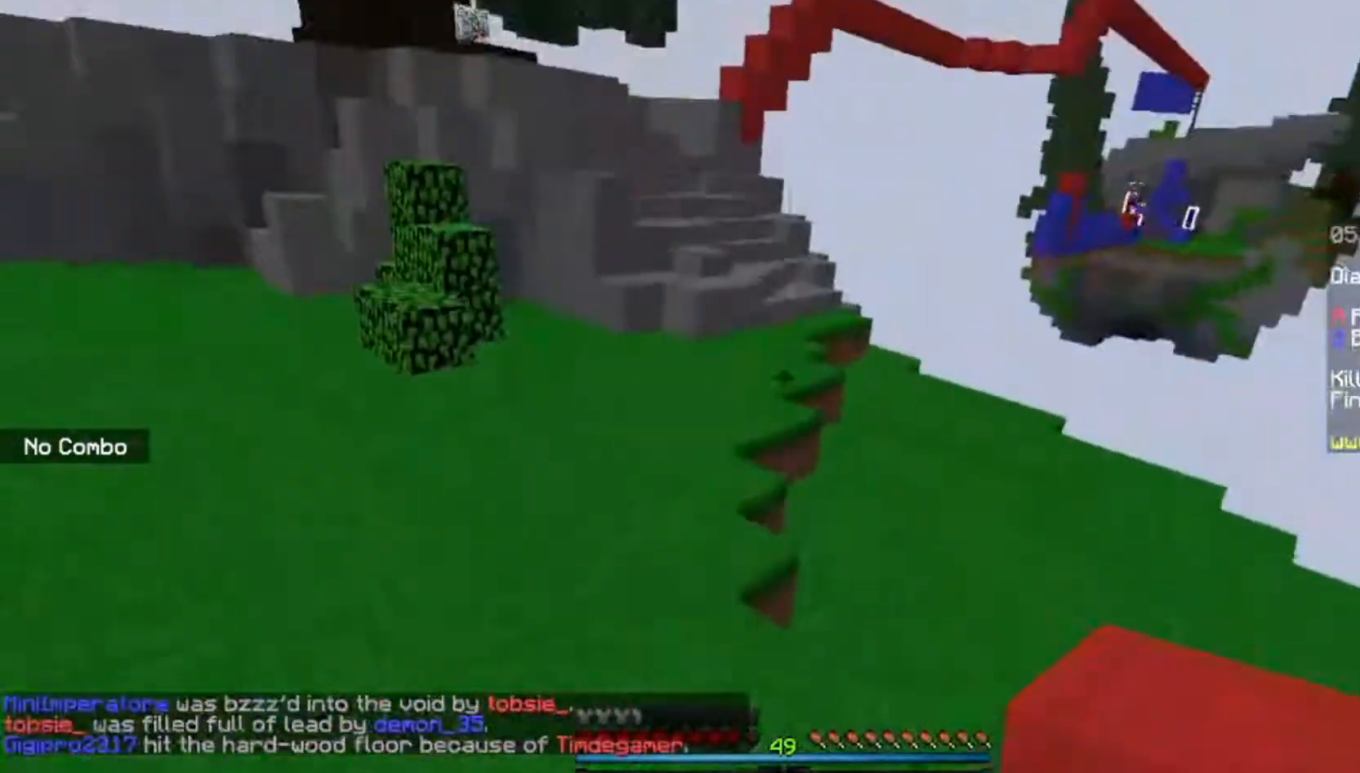
{"keys": ["space", "w"], "mouse": [], "events": [[67, "space", "up"], [300, "space", "down"], [334, "a", "up"]]}
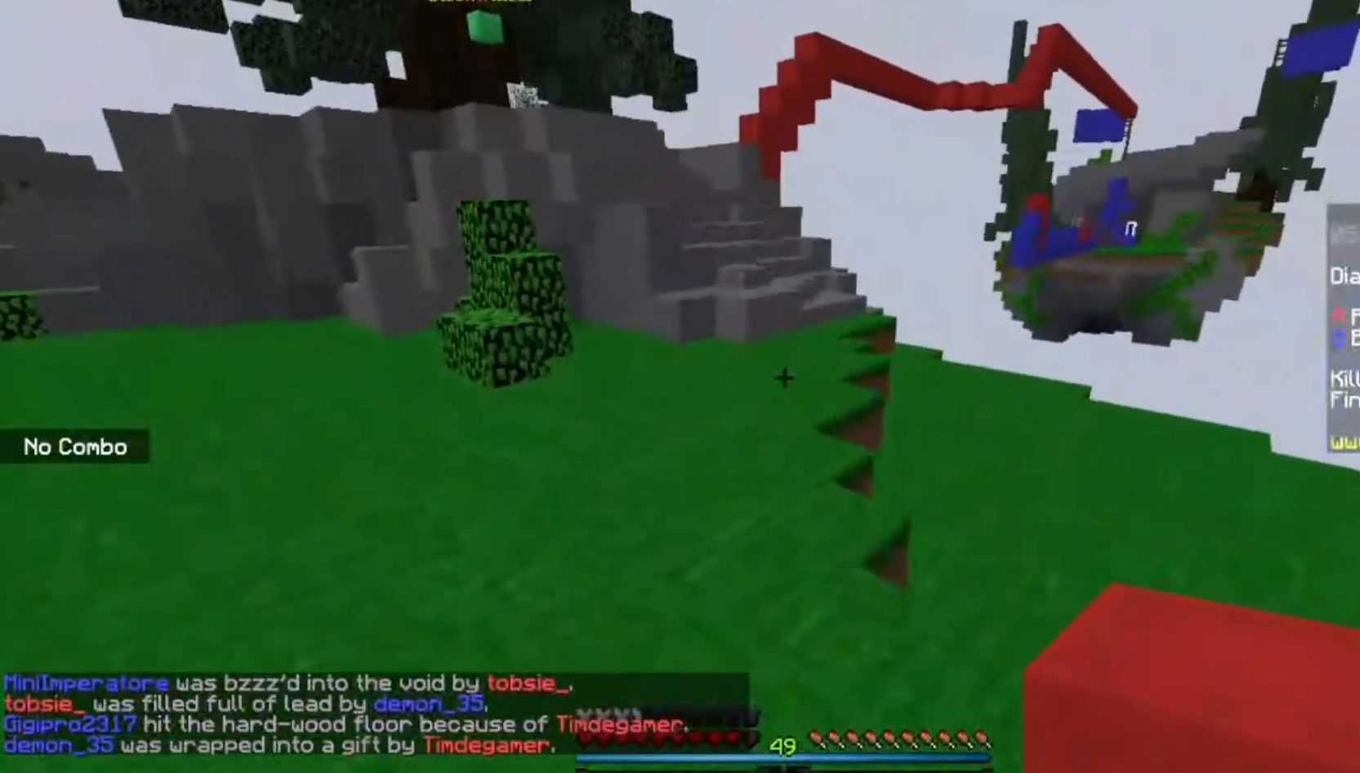
{"keys": ["space", "w"], "mouse": [], "events": []}
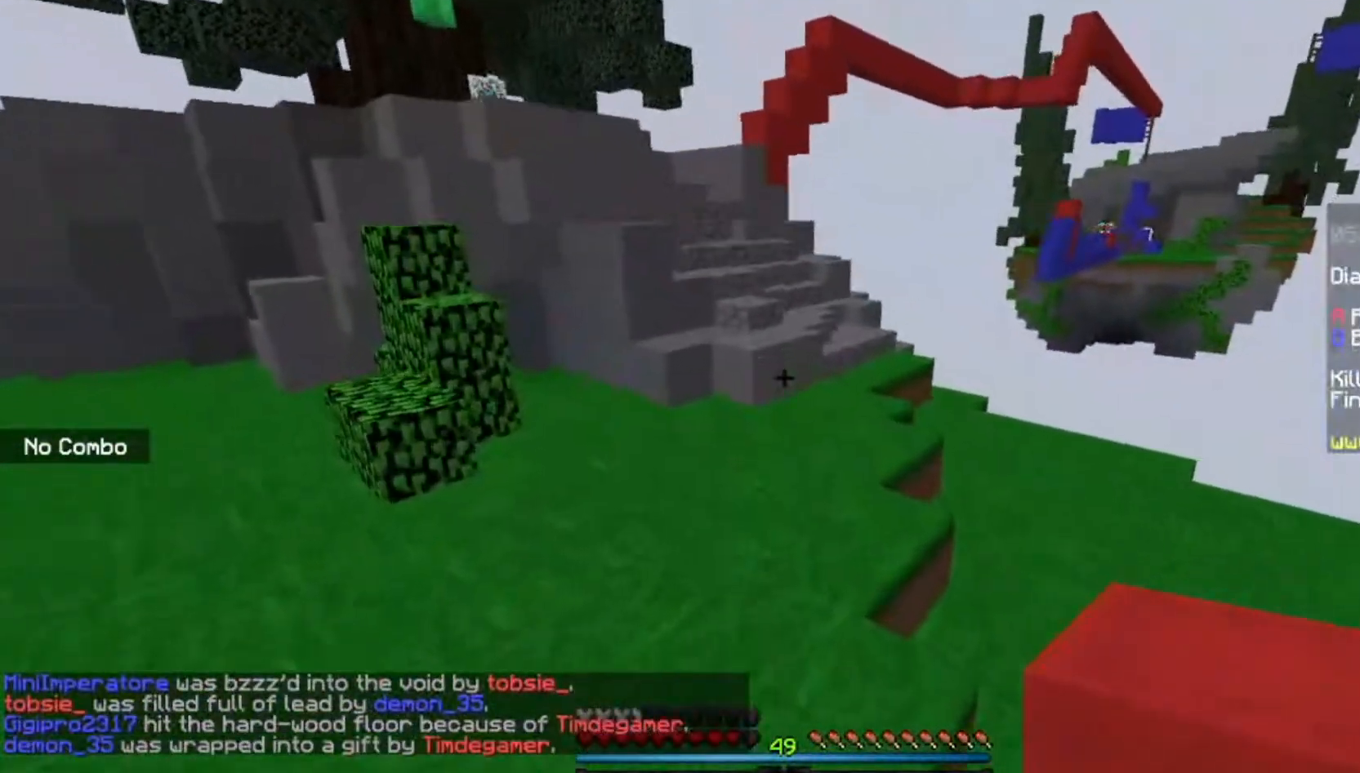
{"keys": ["space", "w"], "mouse": [], "events": []}
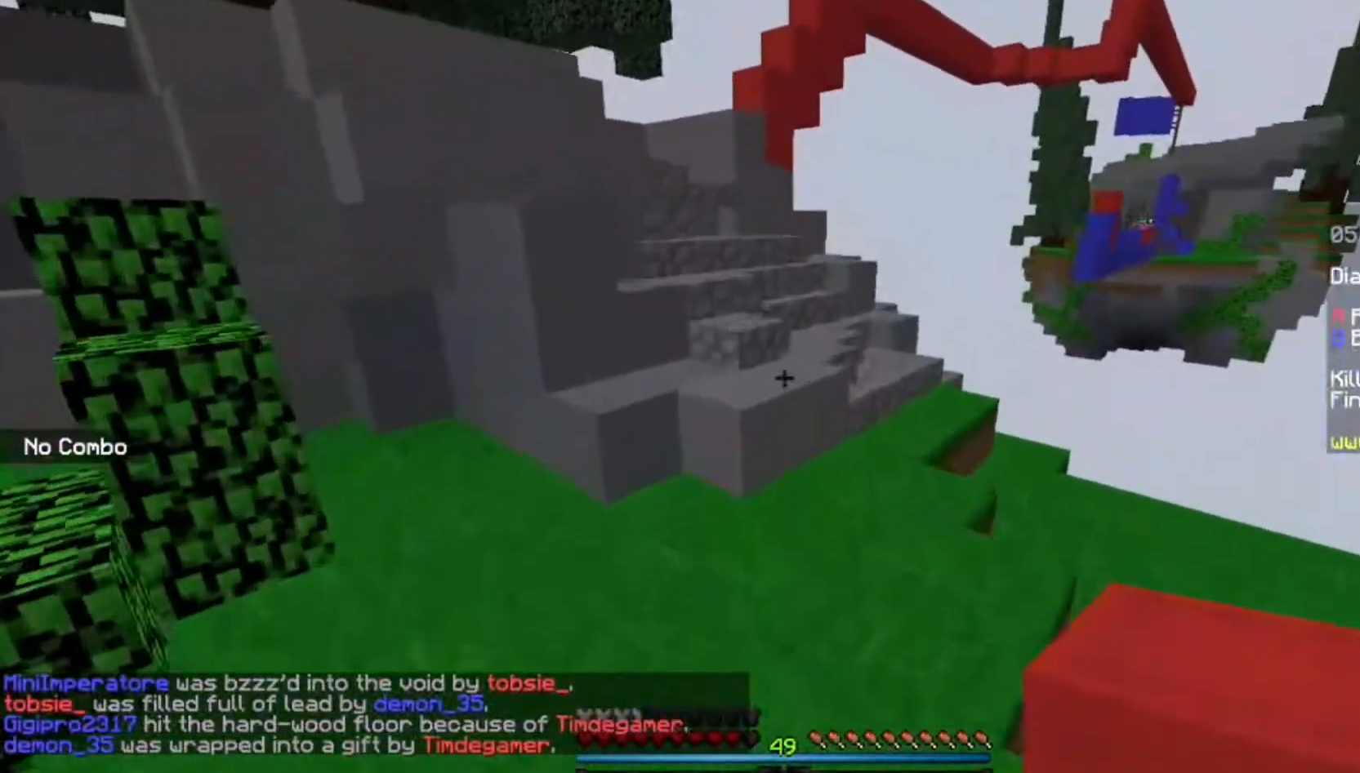
{"keys": ["space", "w"], "mouse": [], "events": [[100, "space", "up"], [367, "space", "down"]]}
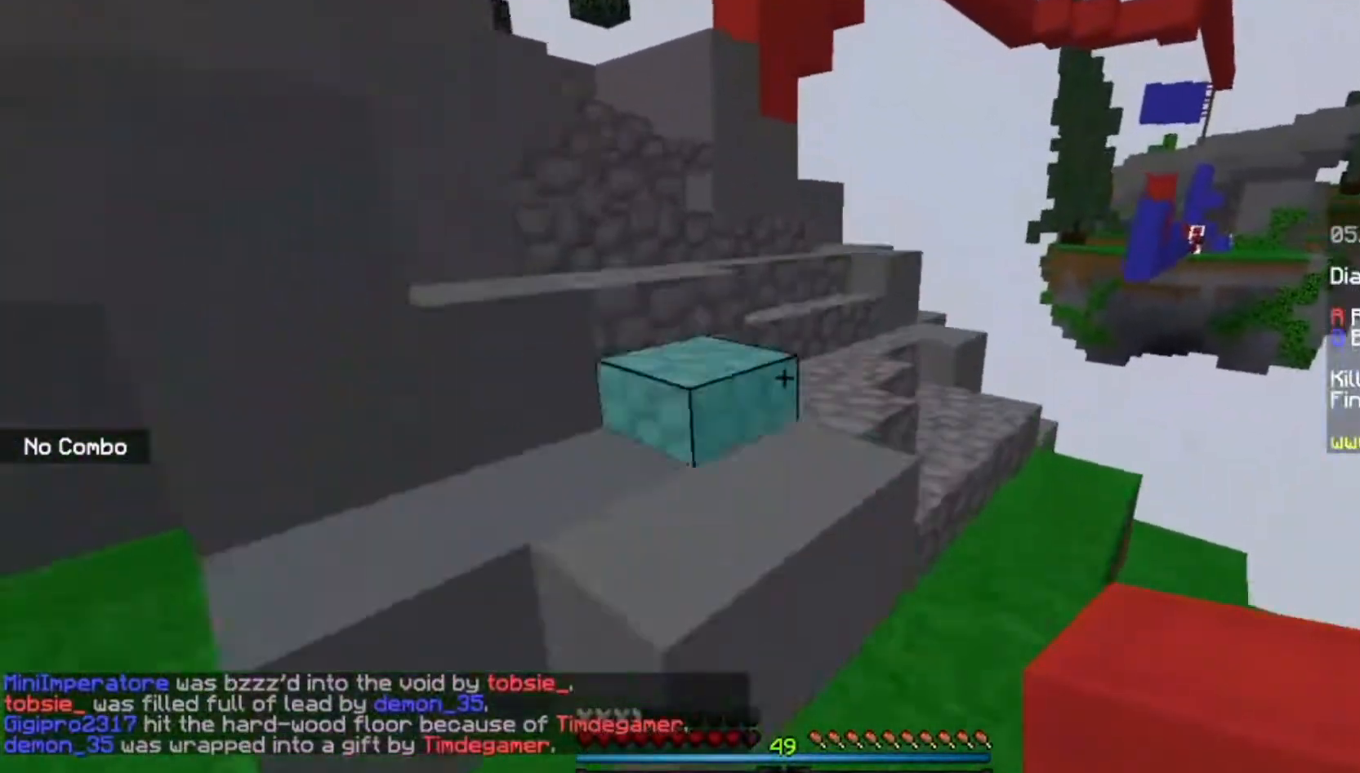
{"keys": ["space", "w"], "mouse": [], "events": [[67, "a", "down"], [434, "a", "up"]]}
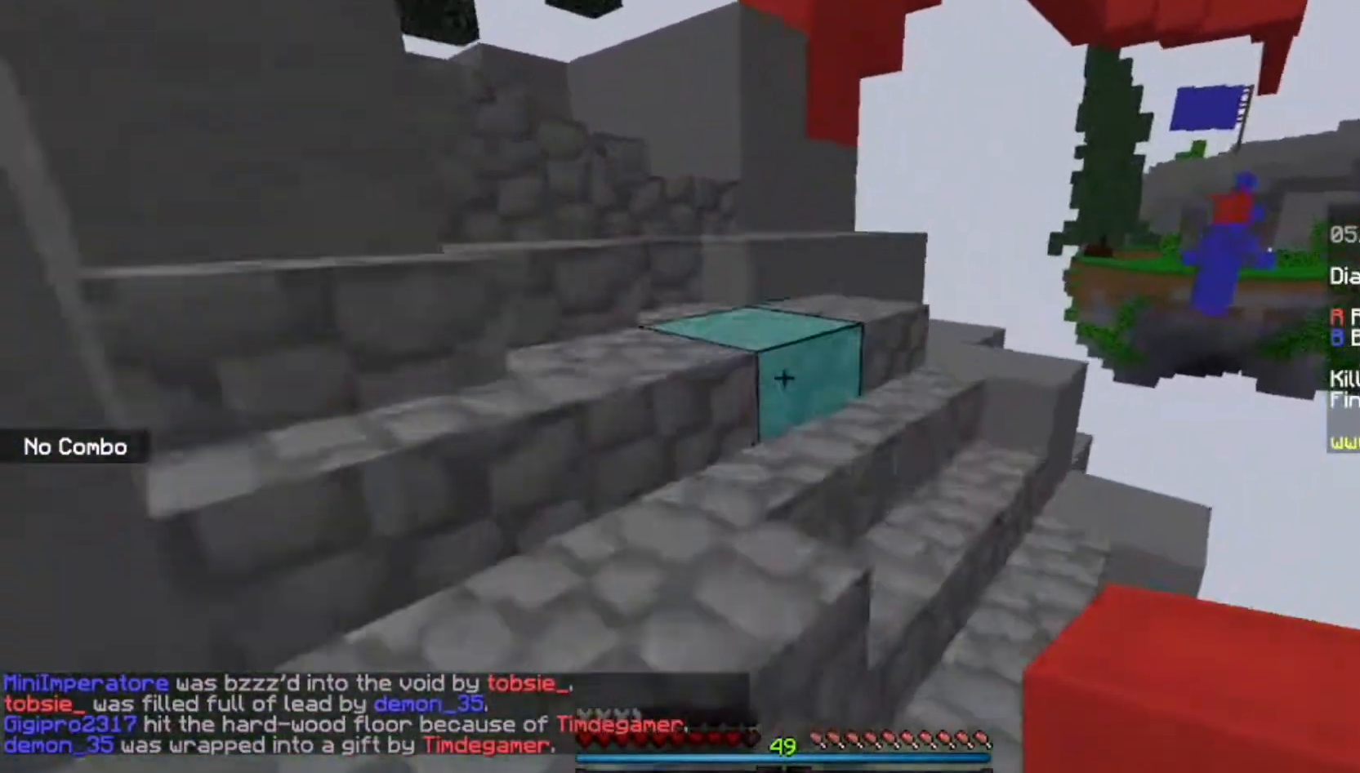
{"keys": ["a", "w"], "mouse": [], "events": [[66, "space", "up"], [200, "a", "down"]]}
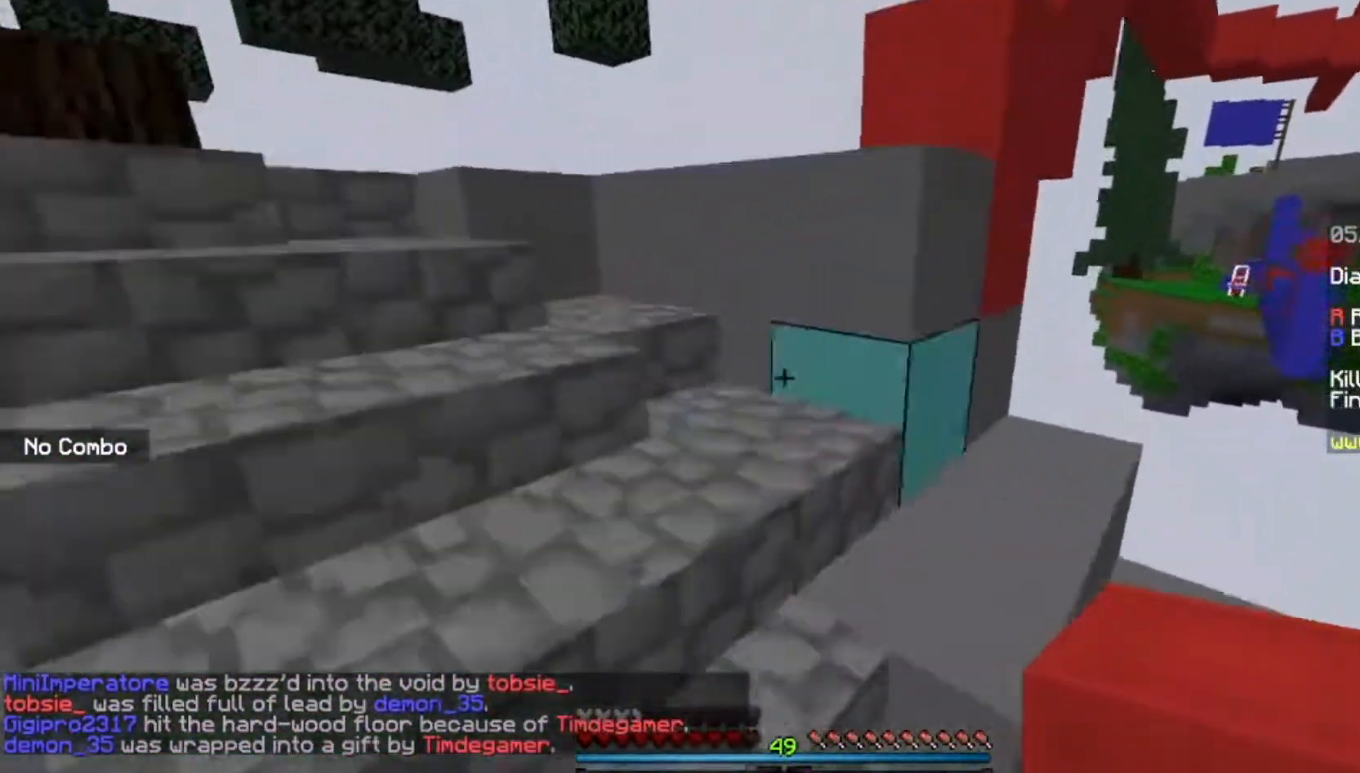
{"keys": ["a", "w"], "mouse": [], "events": []}
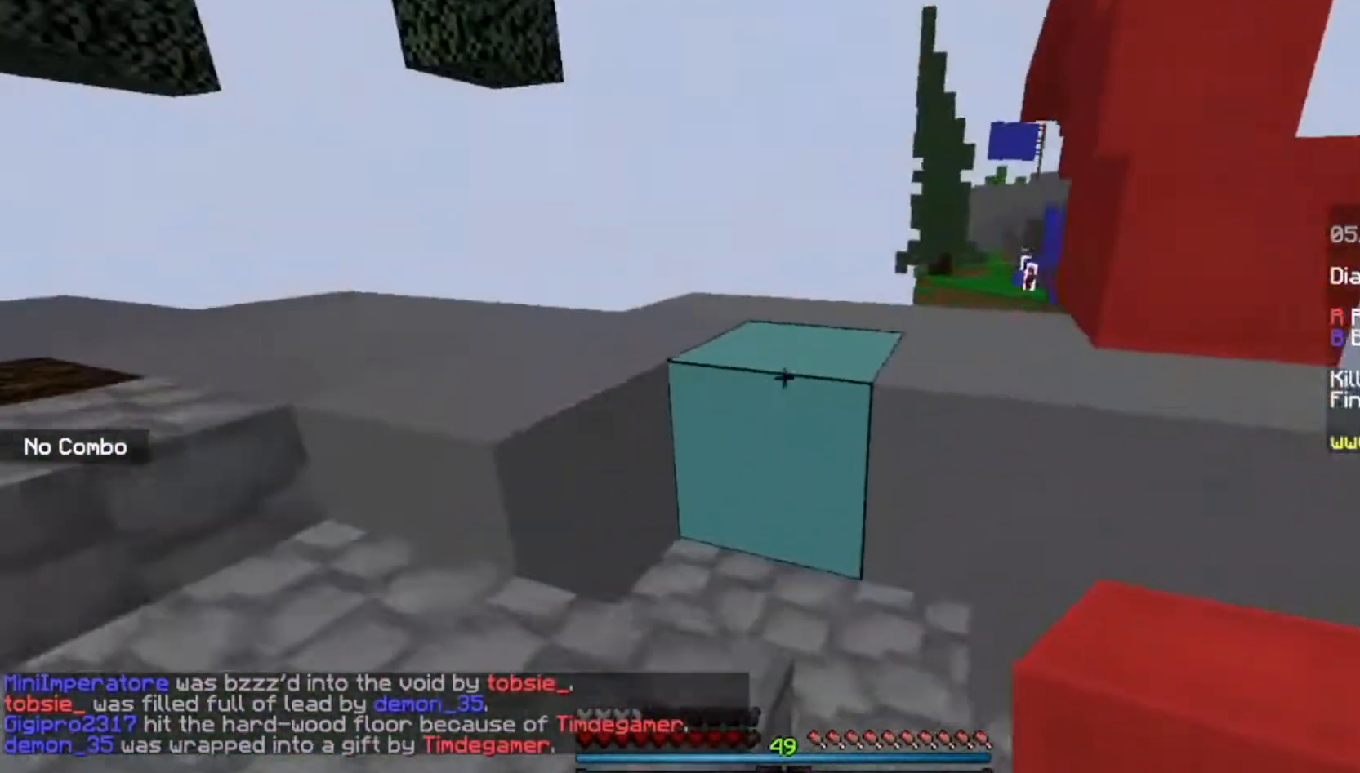
{"keys": ["w"], "mouse": [], "events": [[500, "a", "up"]]}
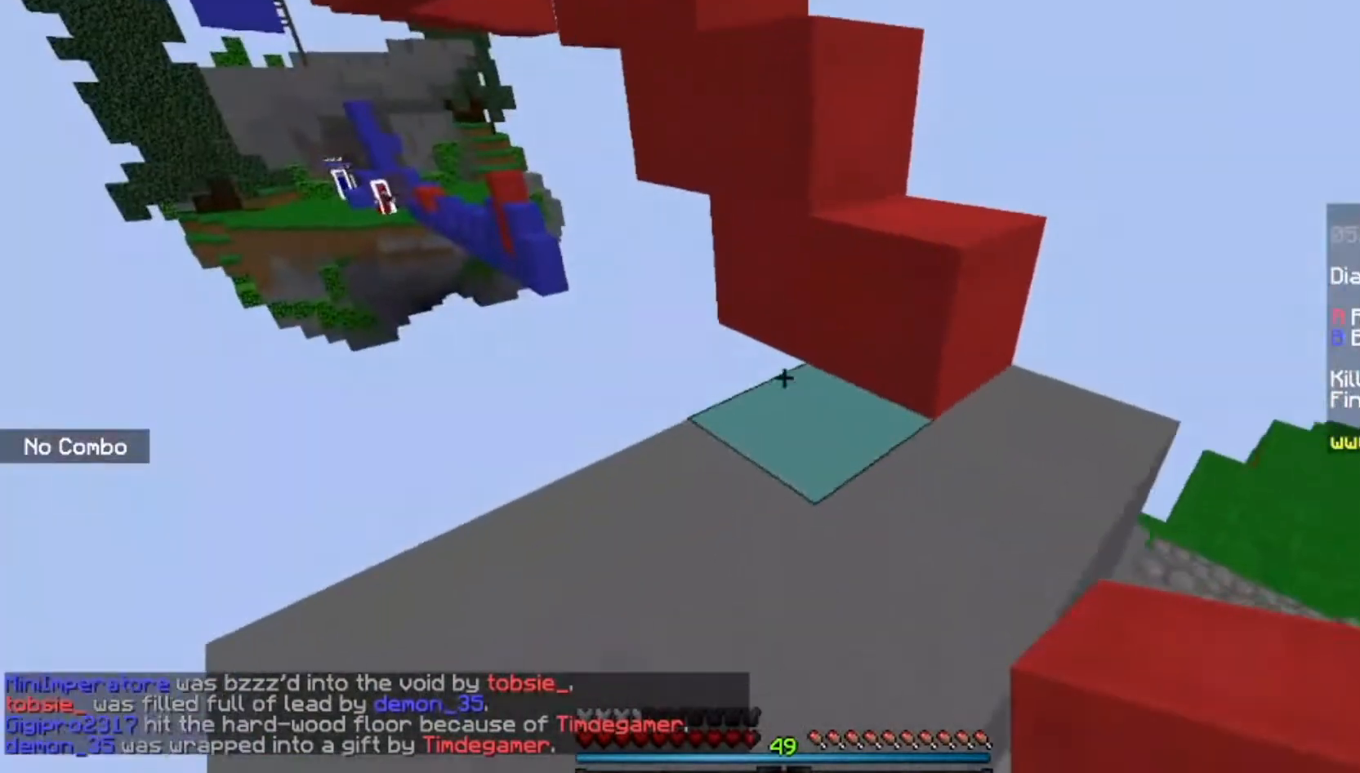
{"keys": ["d"], "mouse": [], "events": [[134, "d", "down"], [334, "w", "up"]]}
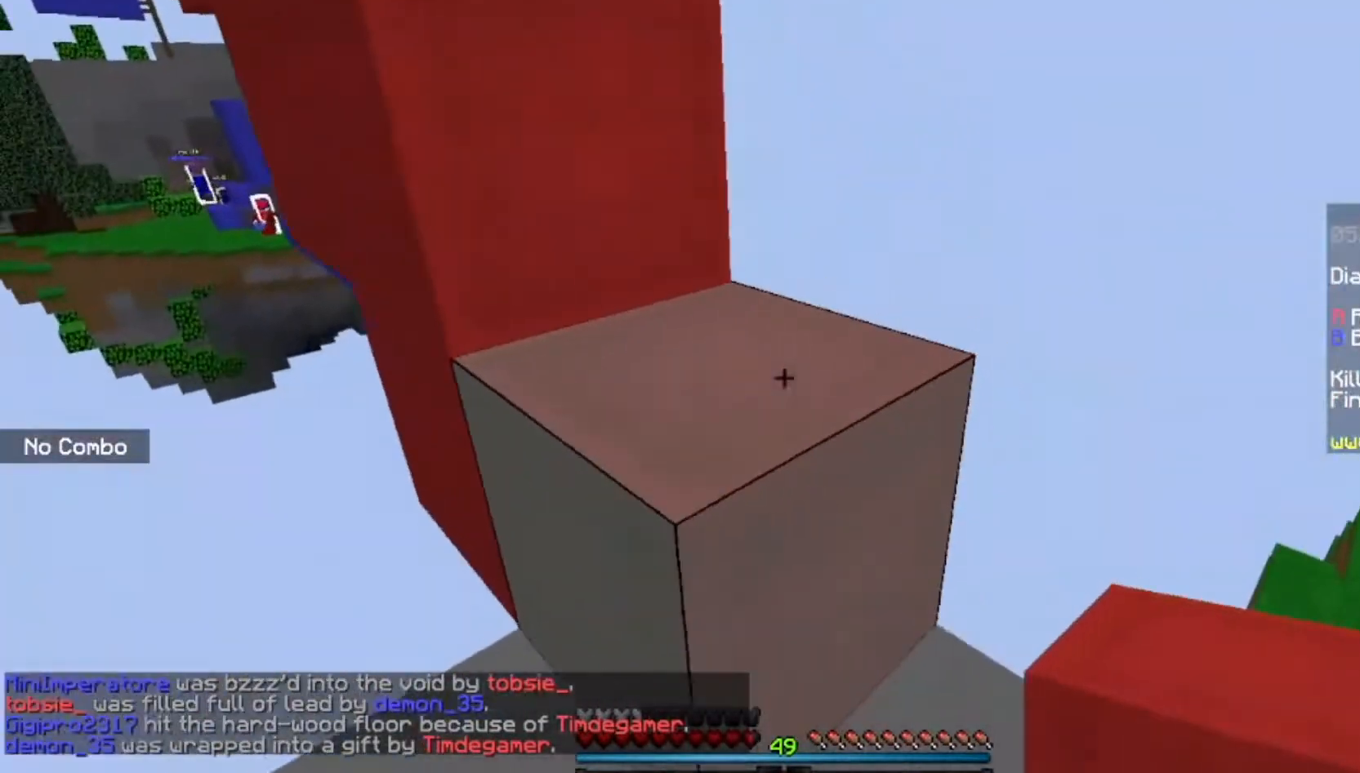
{"keys": ["a", "space", "w"], "mouse": [], "events": [[66, "w", "down"], [233, "d", "up"], [300, "space", "down"], [433, "a", "down"]]}
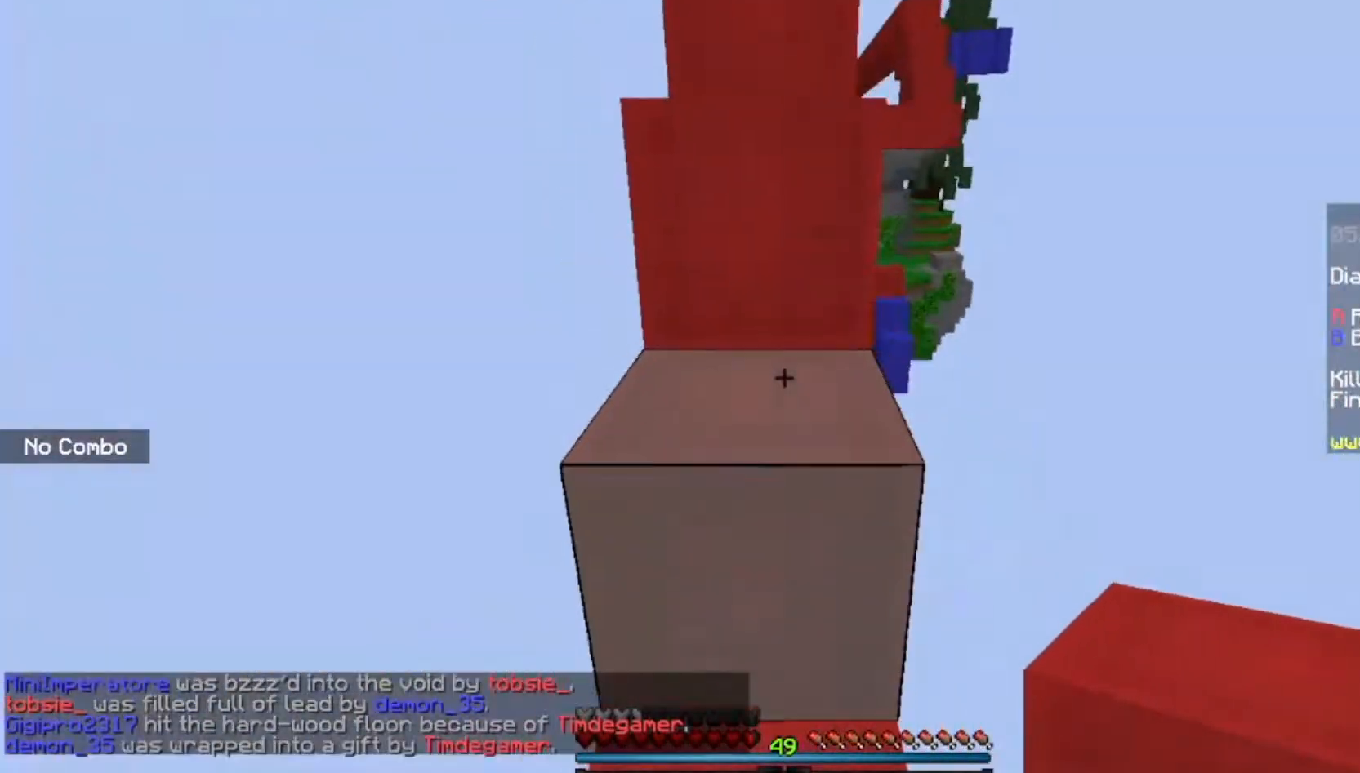
{"keys": ["w"], "mouse": [], "events": [[100, "a", "up"], [100, "space", "up"], [200, "space", "down"], [501, "space", "up"]]}
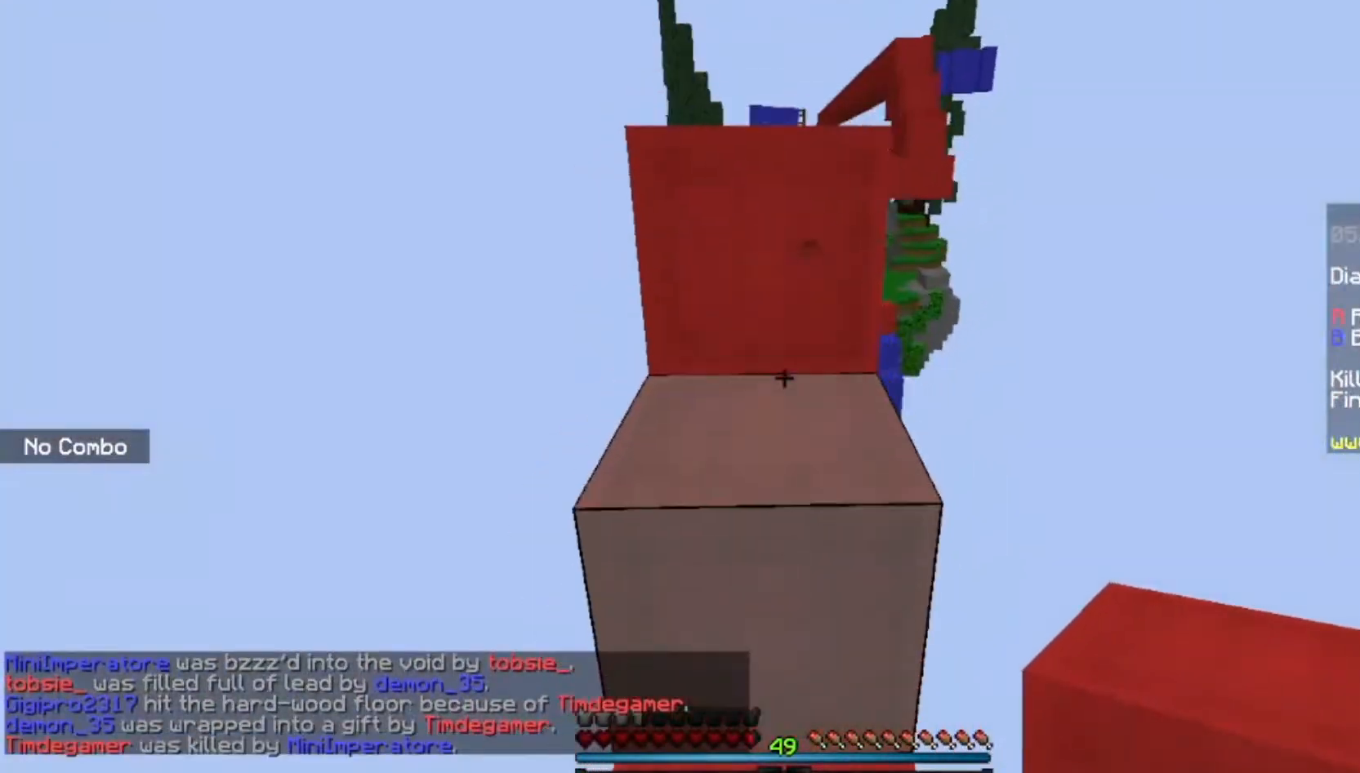
{"keys": ["w"], "mouse": [], "events": [[166, "space", "down"], [367, "space", "up"]]}
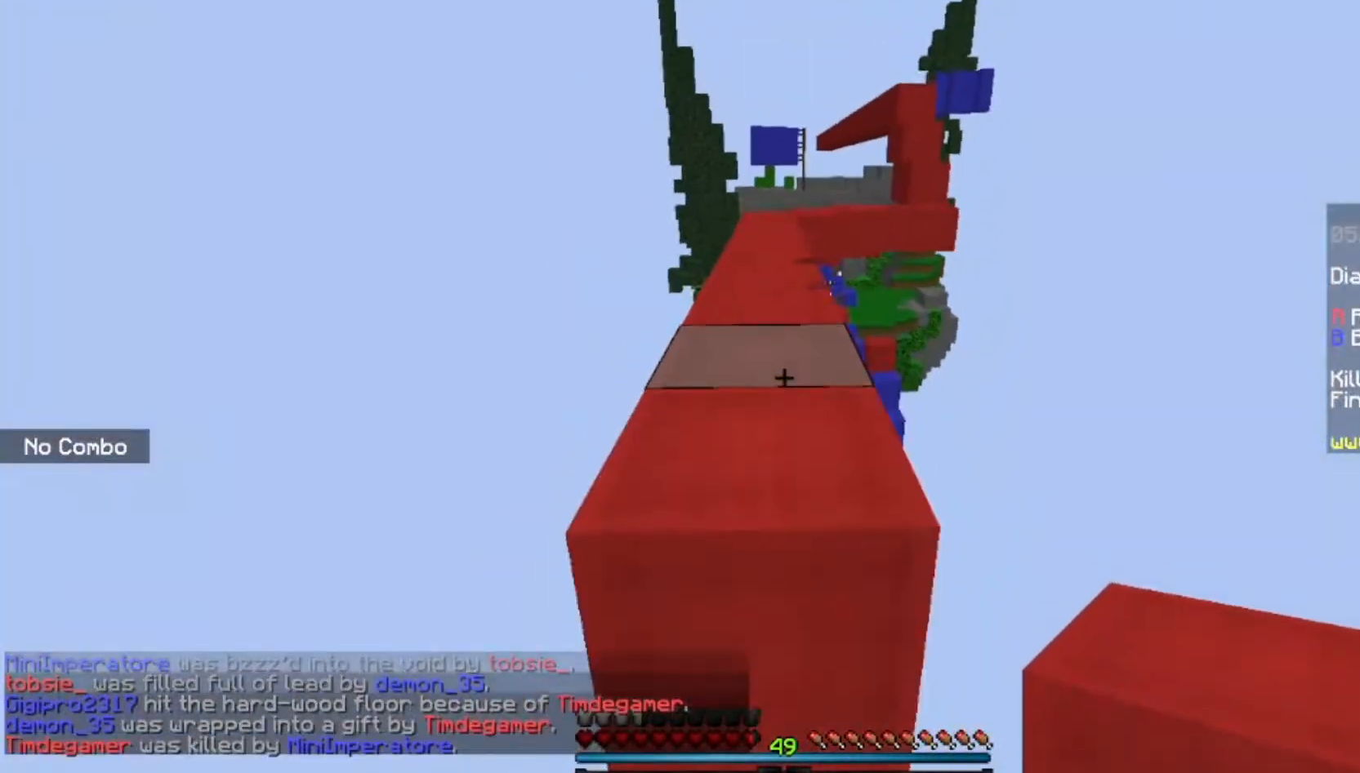
{"keys": ["space", "w"], "mouse": [], "events": [[67, "space", "down"]]}
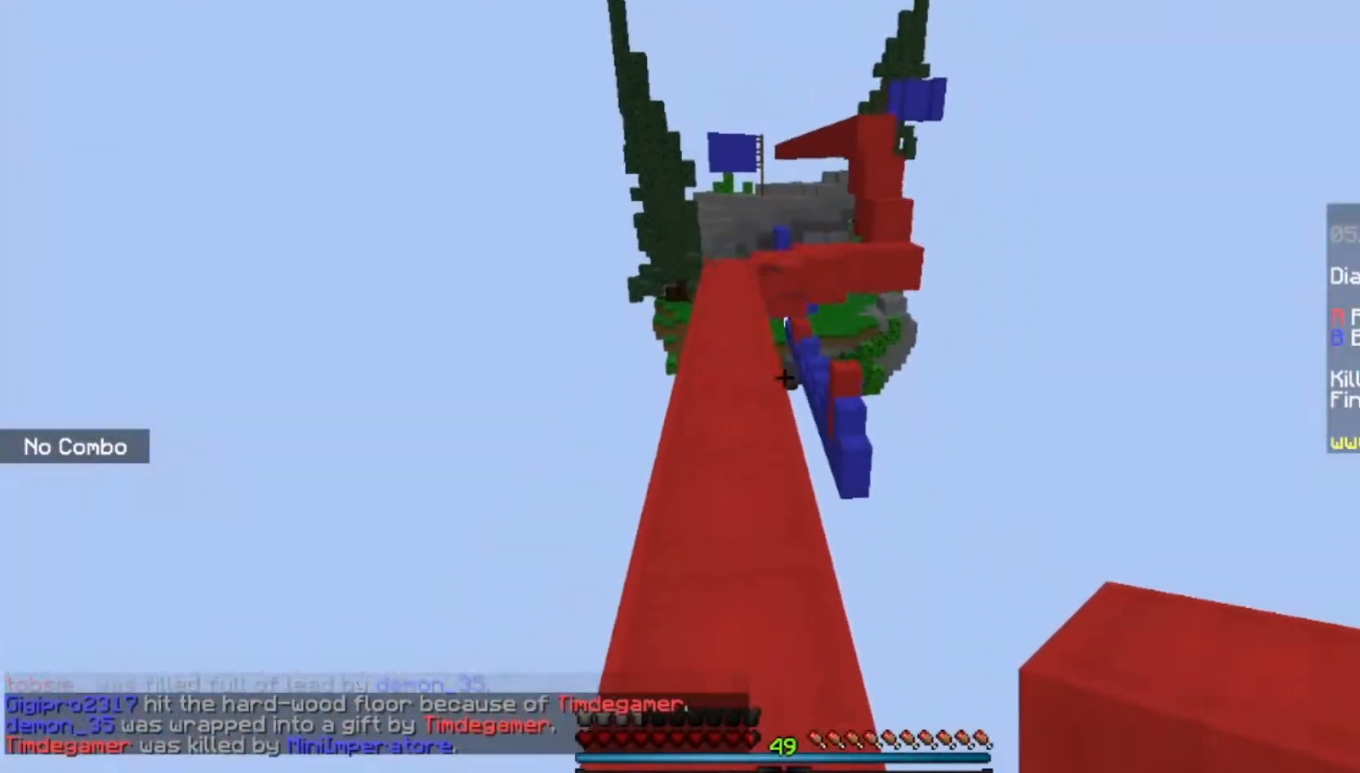
{"keys": ["space", "w"], "mouse": [], "events": []}